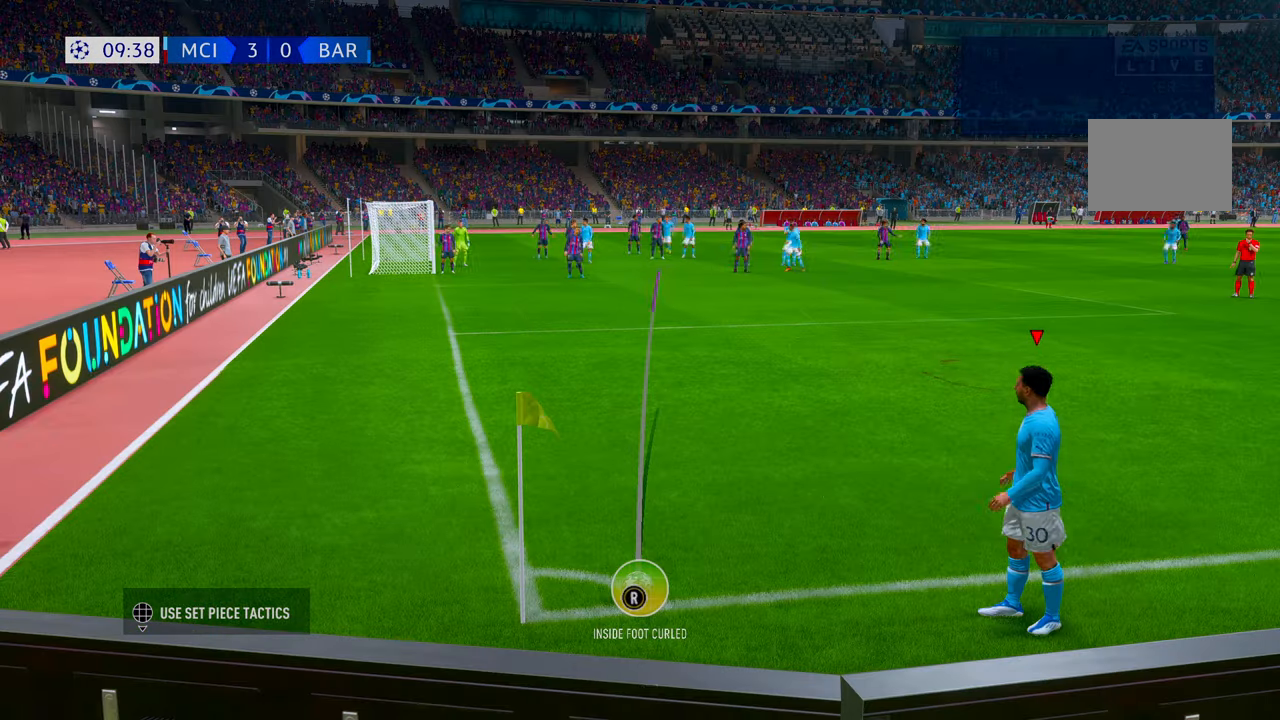
Gameplay with a controller (Xbox layout); each line is a JSON object with the inputs held at the frame after it (dt_ms = milliseconds from this image to that frame). "events" lists button and stick changes between this image and that frame as [ms after this image, input, new state], when the widget could be followed in between. Not read: B DPAD_DOWN DPAD_UP L3 R3.
{"dt_ms": 500, "buttons": [], "left_stick": "center", "right_stick": "center", "events": []}
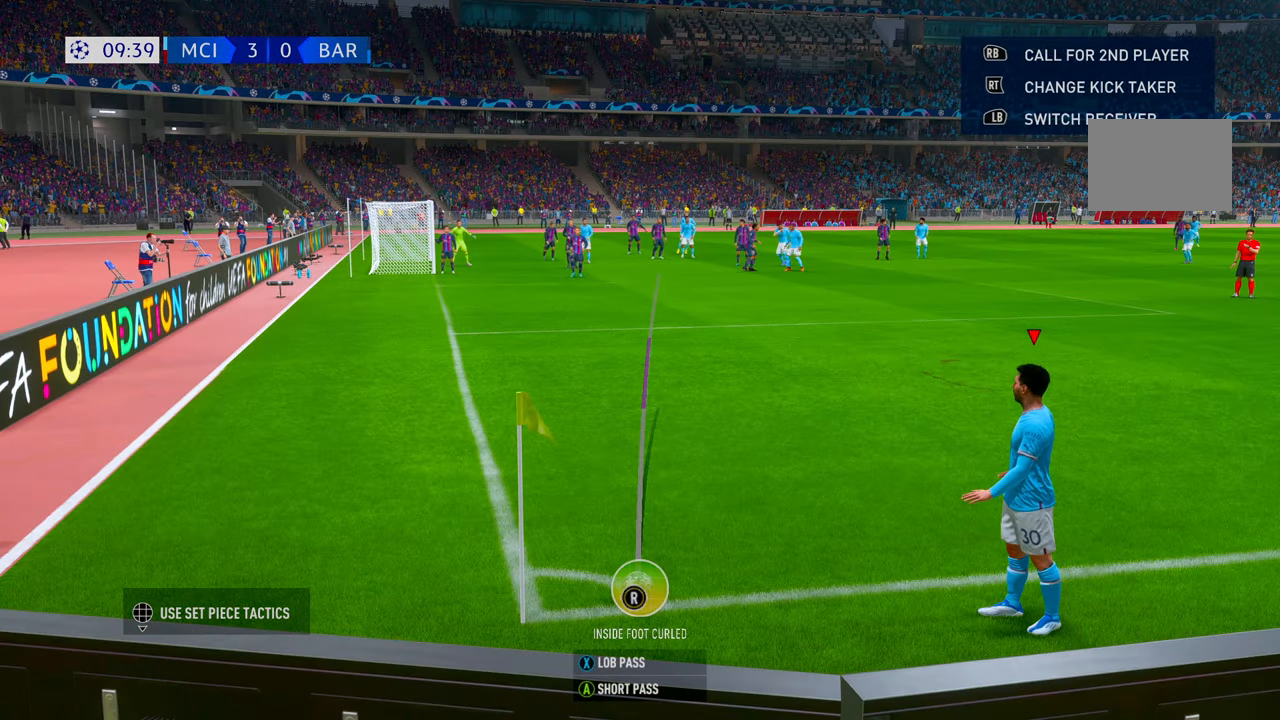
{"dt_ms": 500, "buttons": [], "left_stick": "center", "right_stick": "center", "events": [[100, "X", "down"], [450, "X", "up"]]}
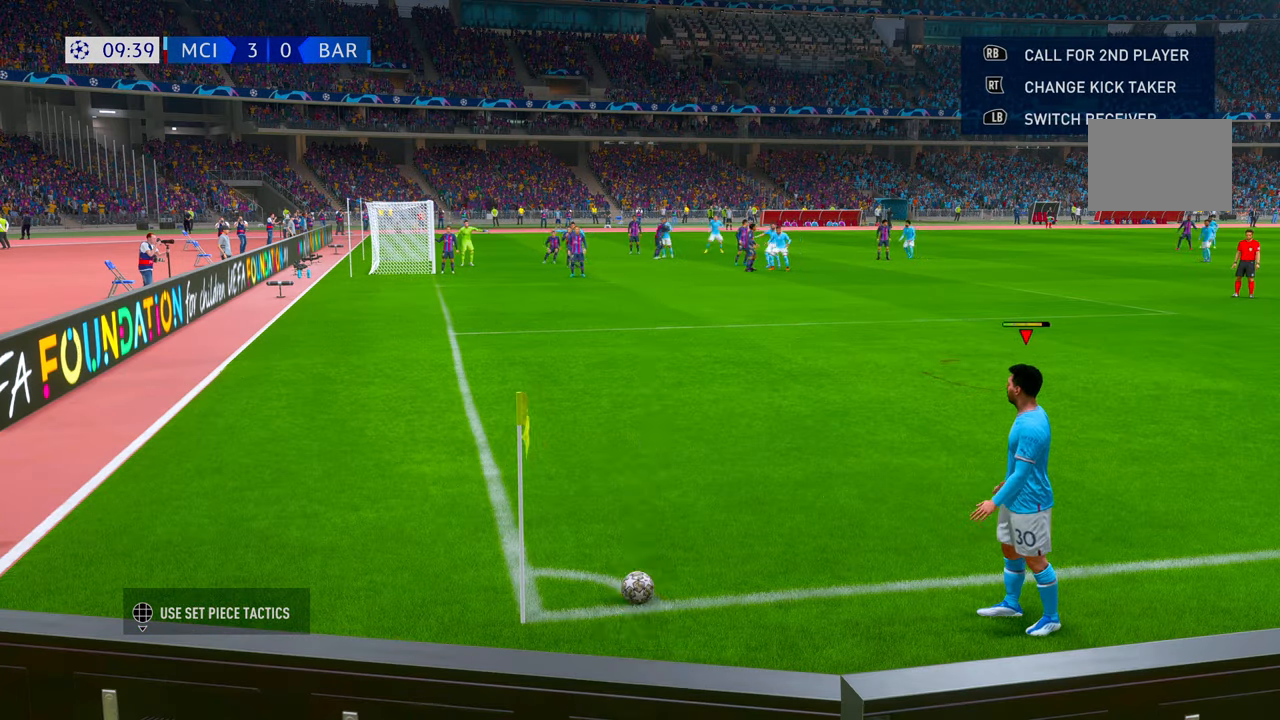
{"dt_ms": 500, "buttons": [], "left_stick": "center", "right_stick": "center", "events": []}
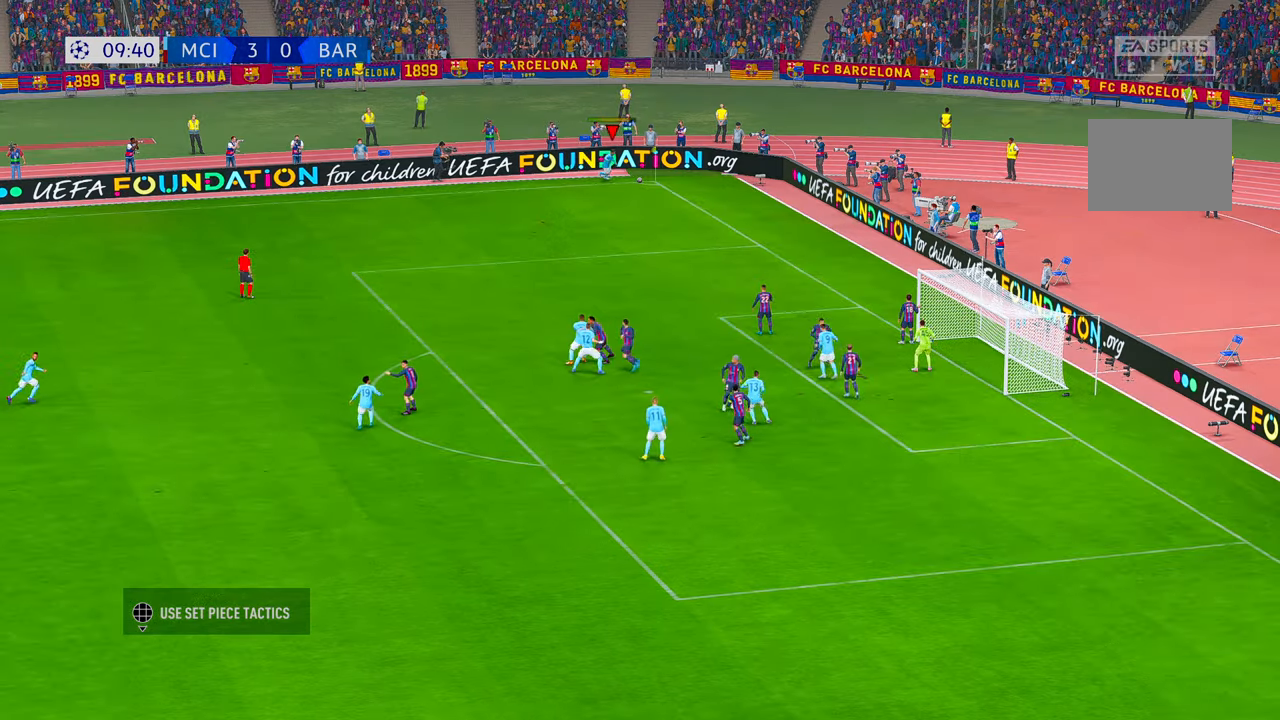
{"dt_ms": 500, "buttons": [], "left_stick": "center", "right_stick": "center", "events": []}
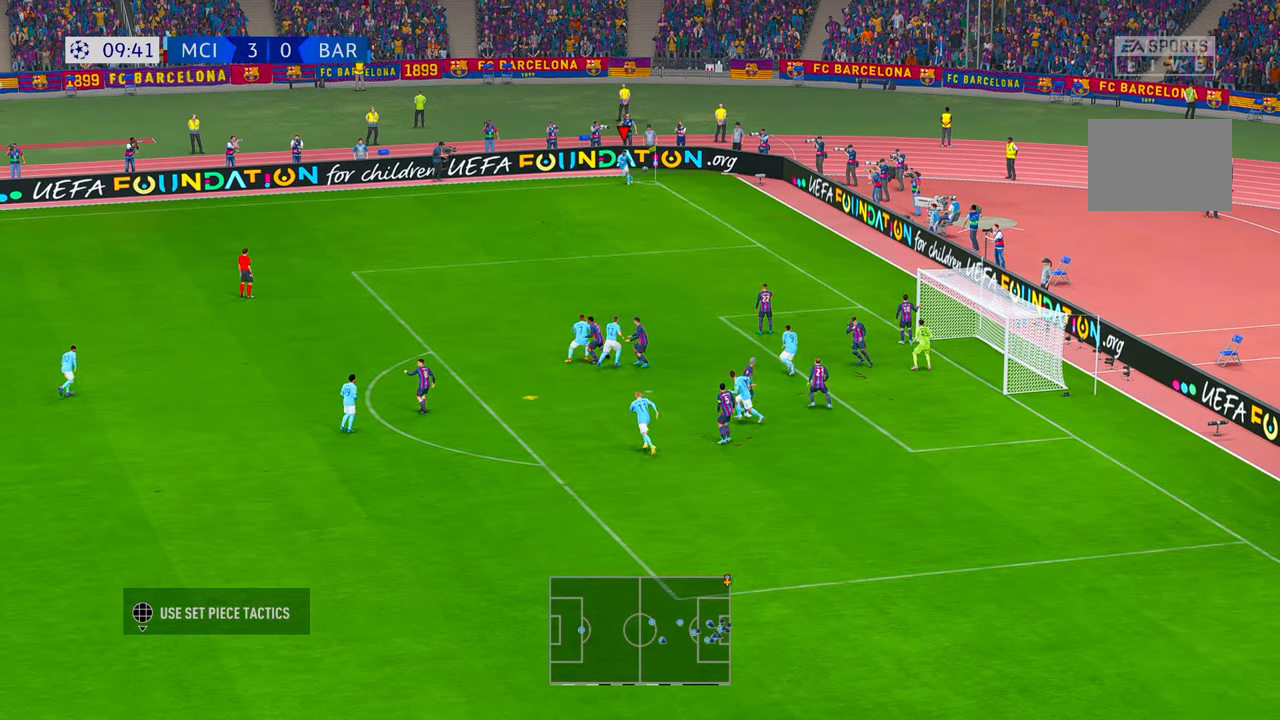
{"dt_ms": 500, "buttons": [], "left_stick": "up-right", "right_stick": "center", "events": [[150, "left_stick", "up"], [217, "left_stick", "up-right"]]}
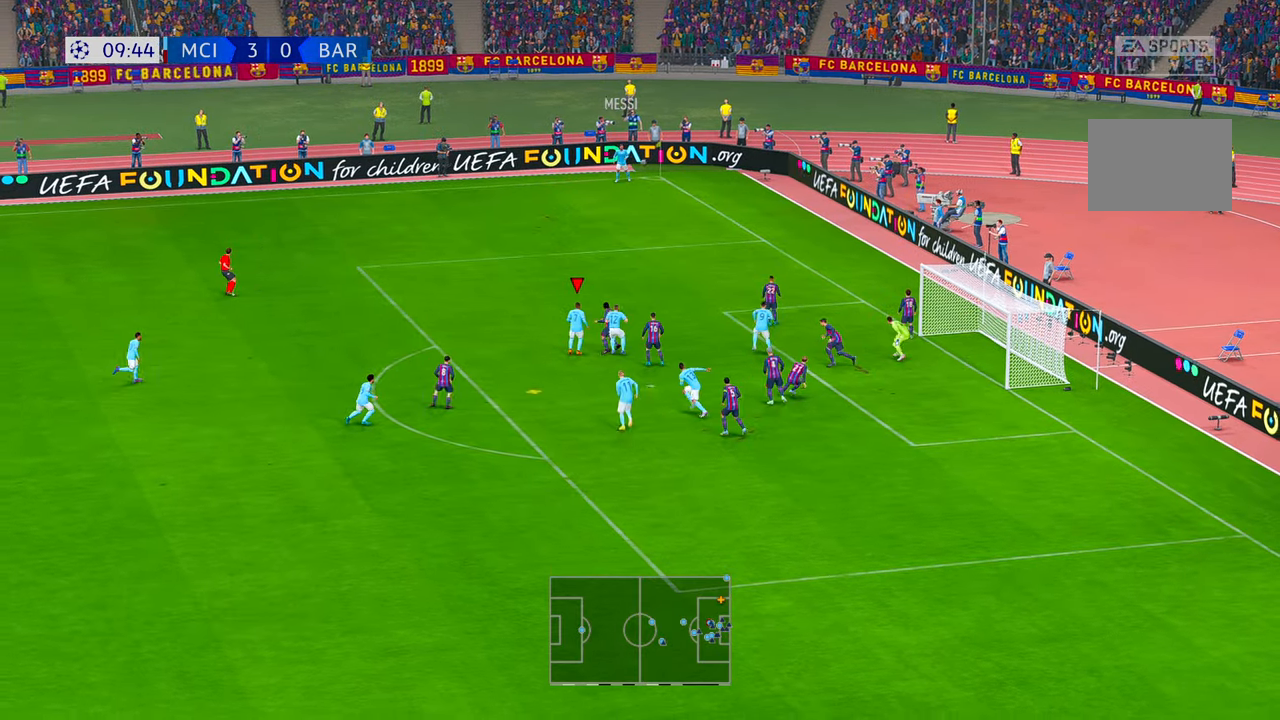
{"dt_ms": 500, "buttons": [], "left_stick": "down", "right_stick": "center", "events": [[167, "left_stick", "right"], [334, "A", "down"], [334, "left_stick", "down-right"], [467, "A", "up"], [467, "left_stick", "down"]]}
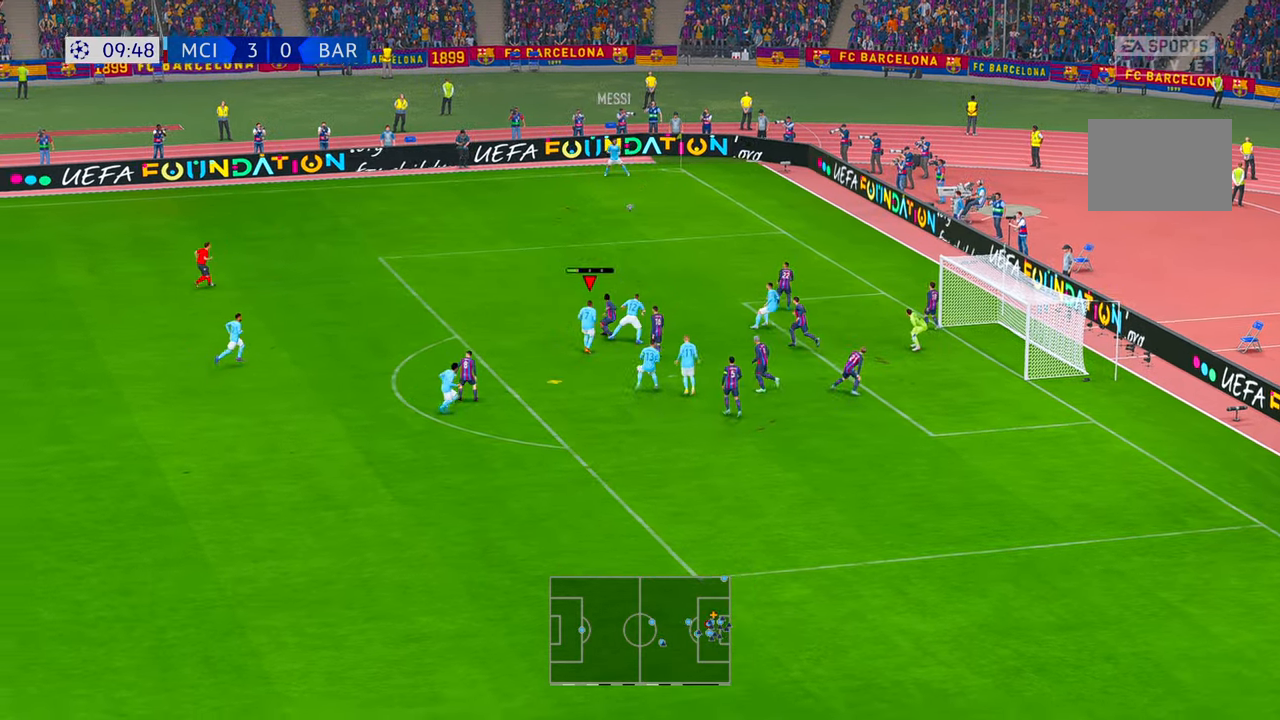
{"dt_ms": 500, "buttons": [], "left_stick": "down", "right_stick": "center", "events": []}
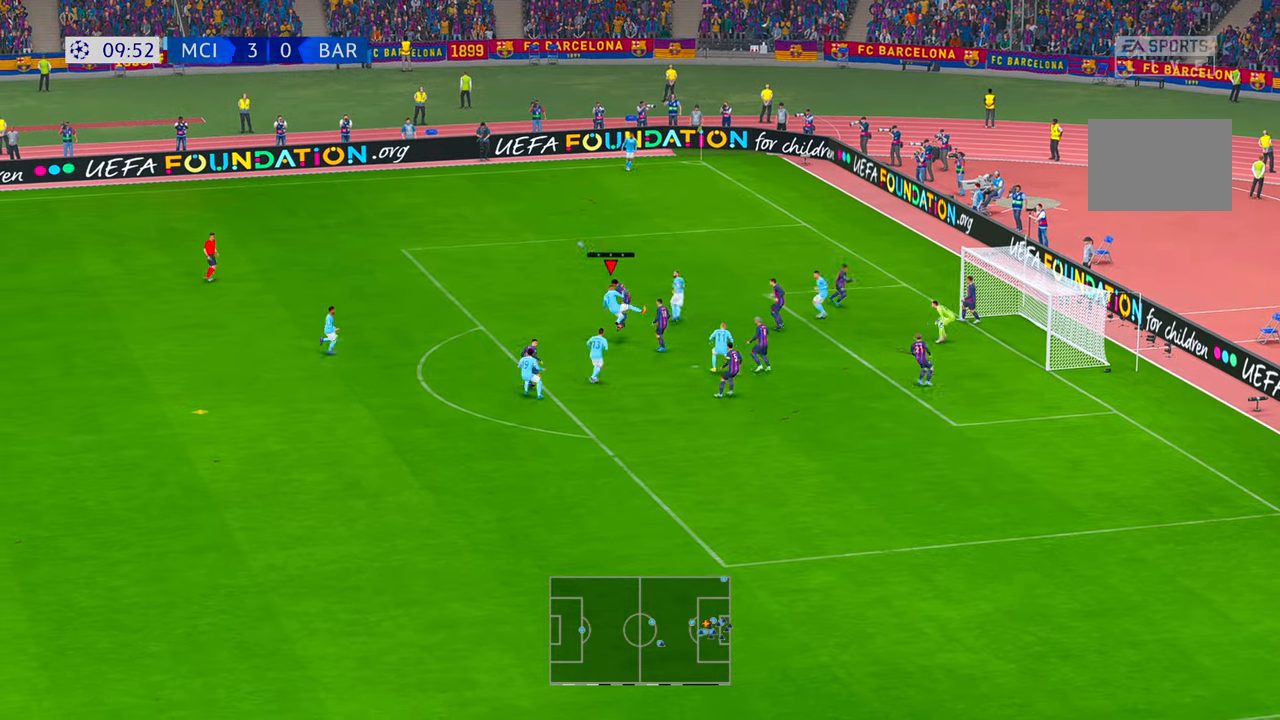
{"dt_ms": 500, "buttons": ["R2"], "left_stick": "down-right", "right_stick": "center", "events": [[200, "left_stick", "down-right"], [283, "R2", "down"]]}
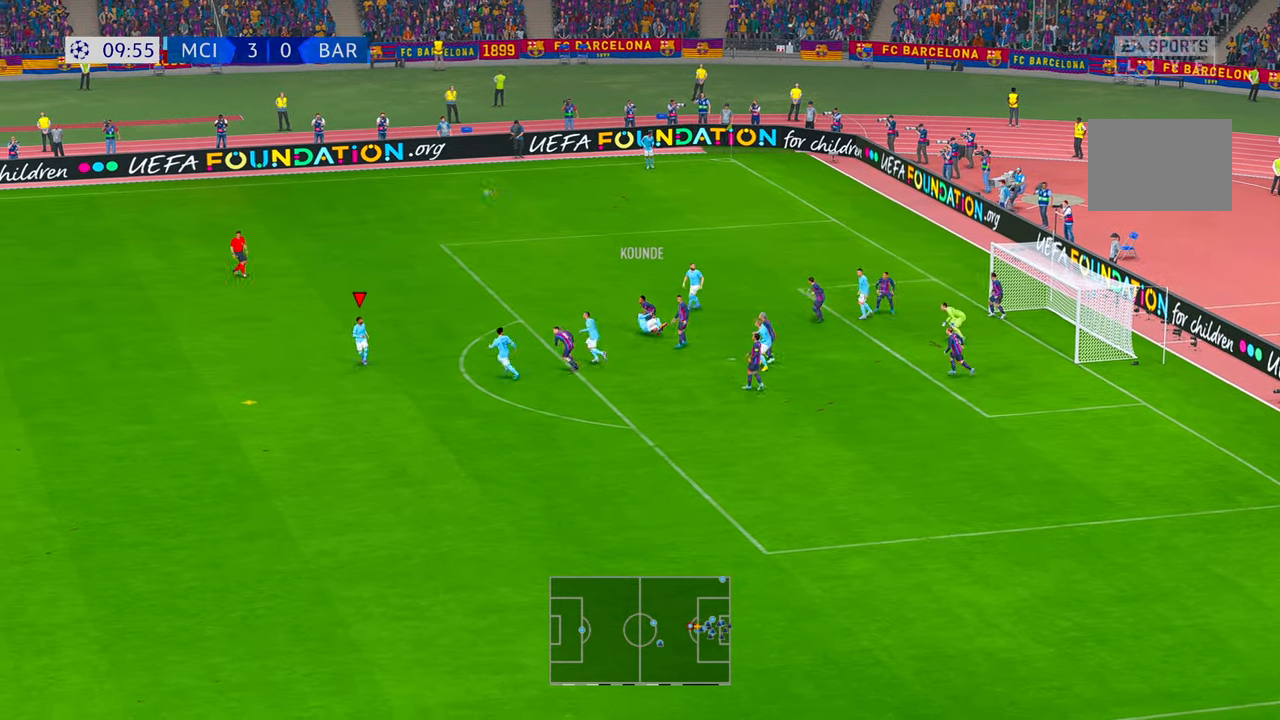
{"dt_ms": 500, "buttons": ["R2"], "left_stick": "down-right", "right_stick": "center", "events": []}
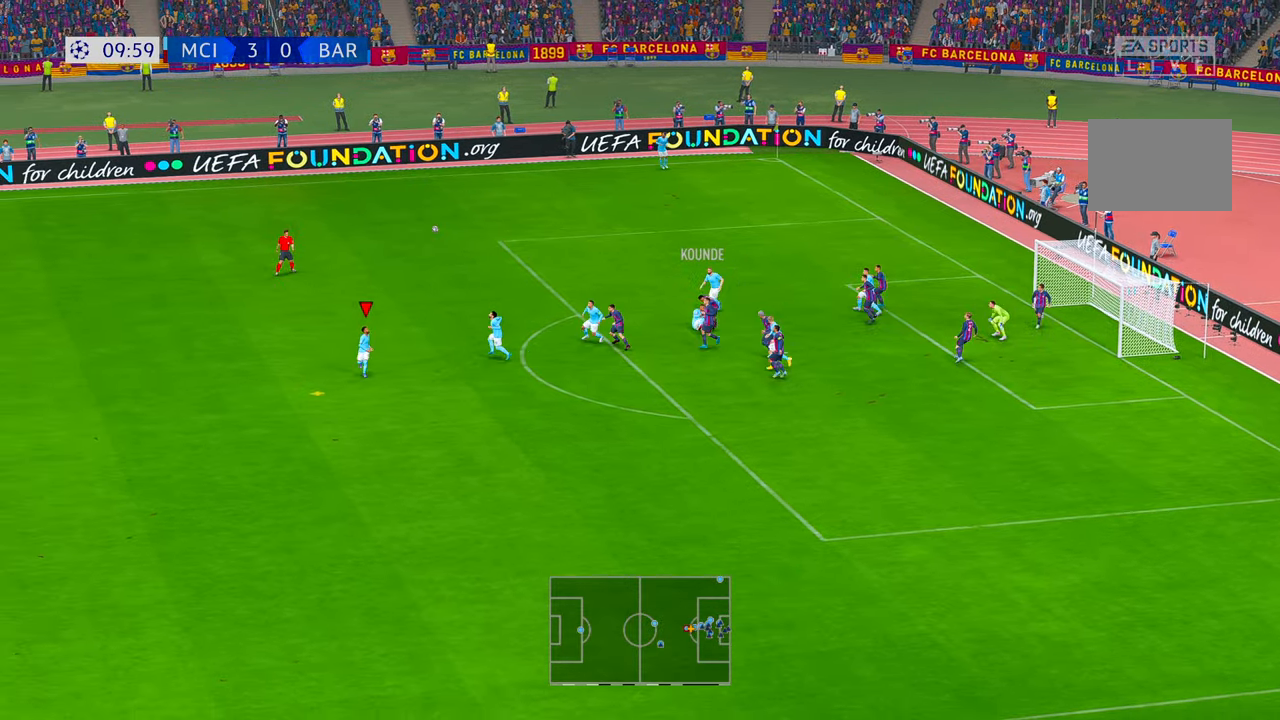
{"dt_ms": 500, "buttons": ["R2"], "left_stick": "right", "right_stick": "center", "events": [[333, "R1", "down"], [383, "R1", "up"], [400, "left_stick", "right"]]}
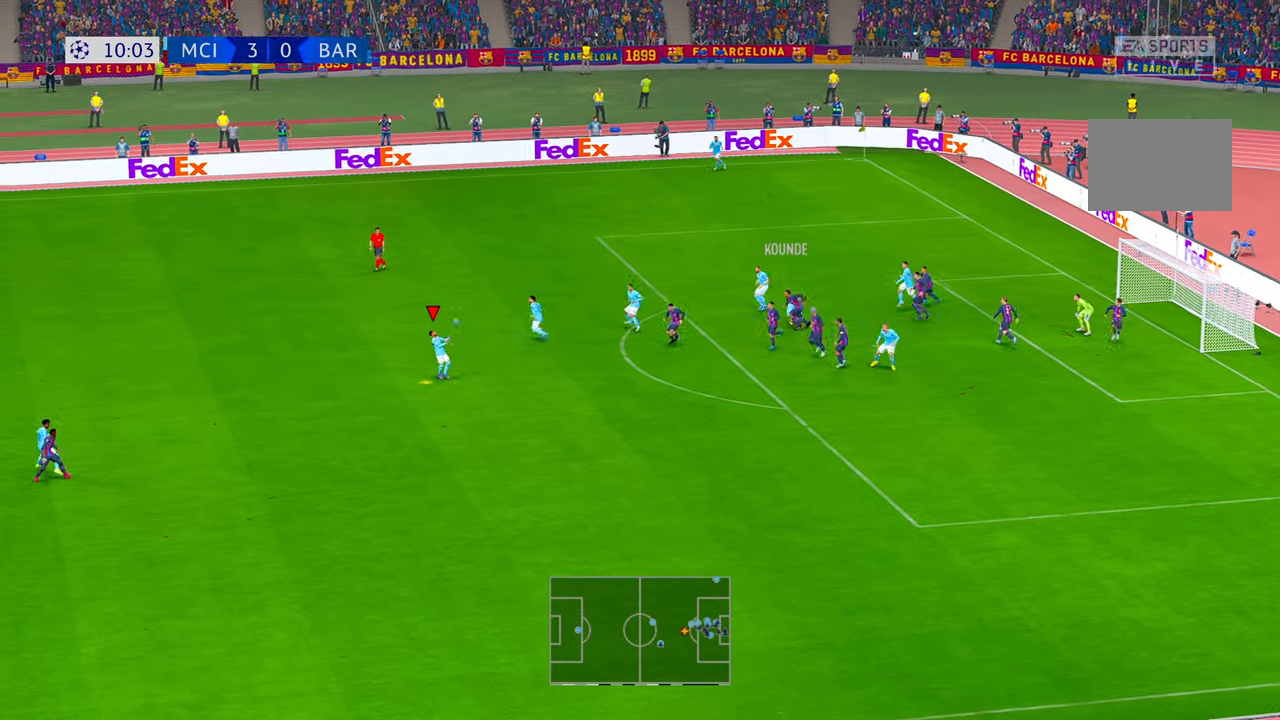
{"dt_ms": 1000, "buttons": [], "left_stick": "right", "right_stick": "center"}
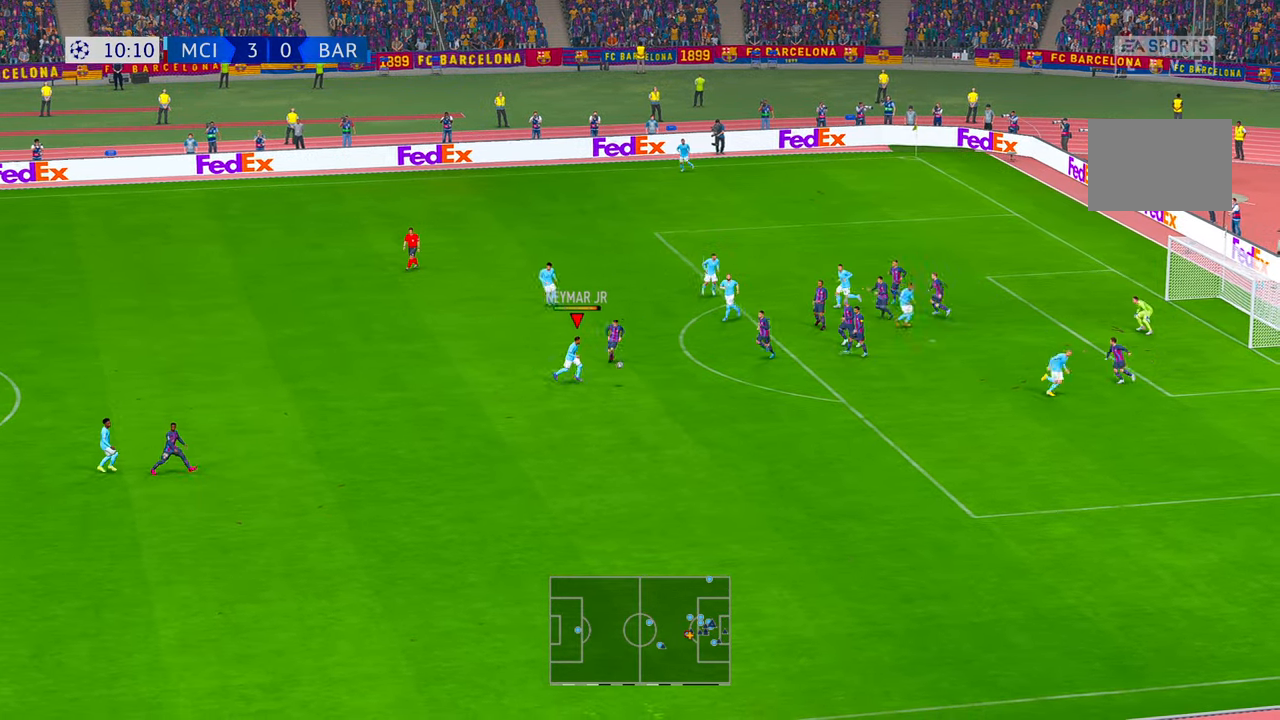
{"dt_ms": 500, "buttons": [], "left_stick": "right", "right_stick": "center", "events": []}
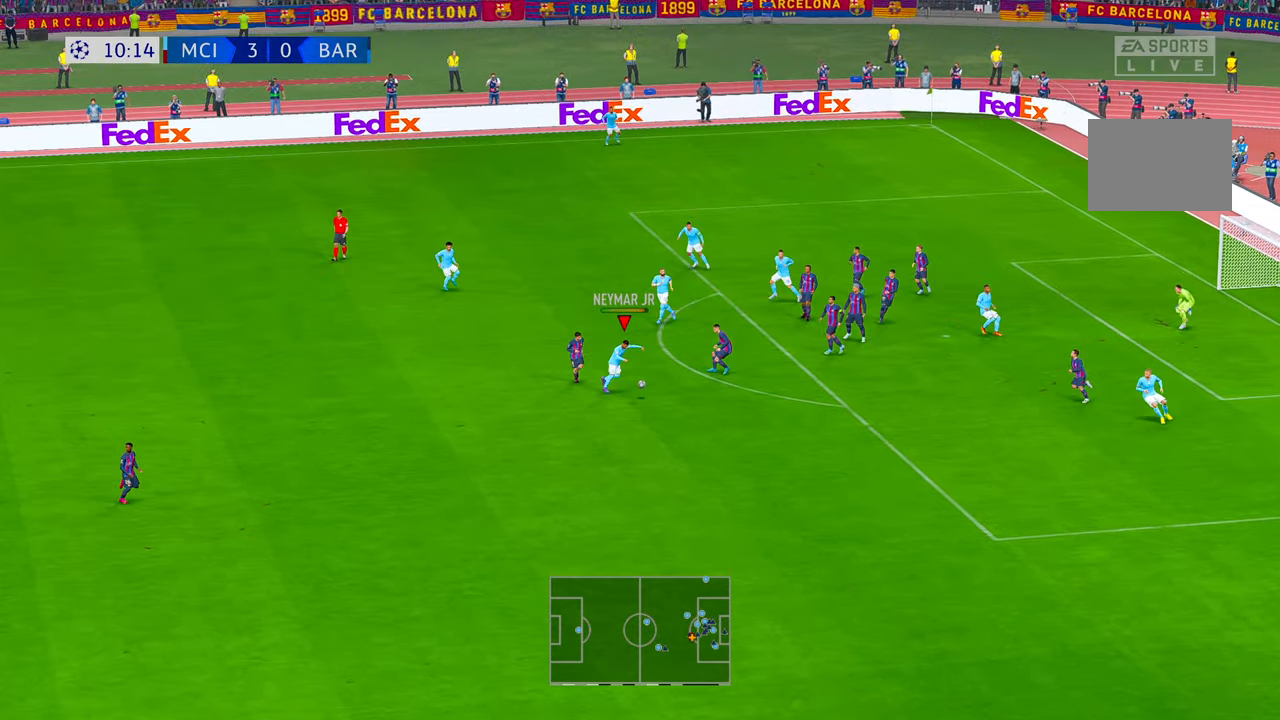
{"dt_ms": 1000, "buttons": [], "left_stick": "up-right", "right_stick": "center", "events": [[200, "left_stick", "up-right"]]}
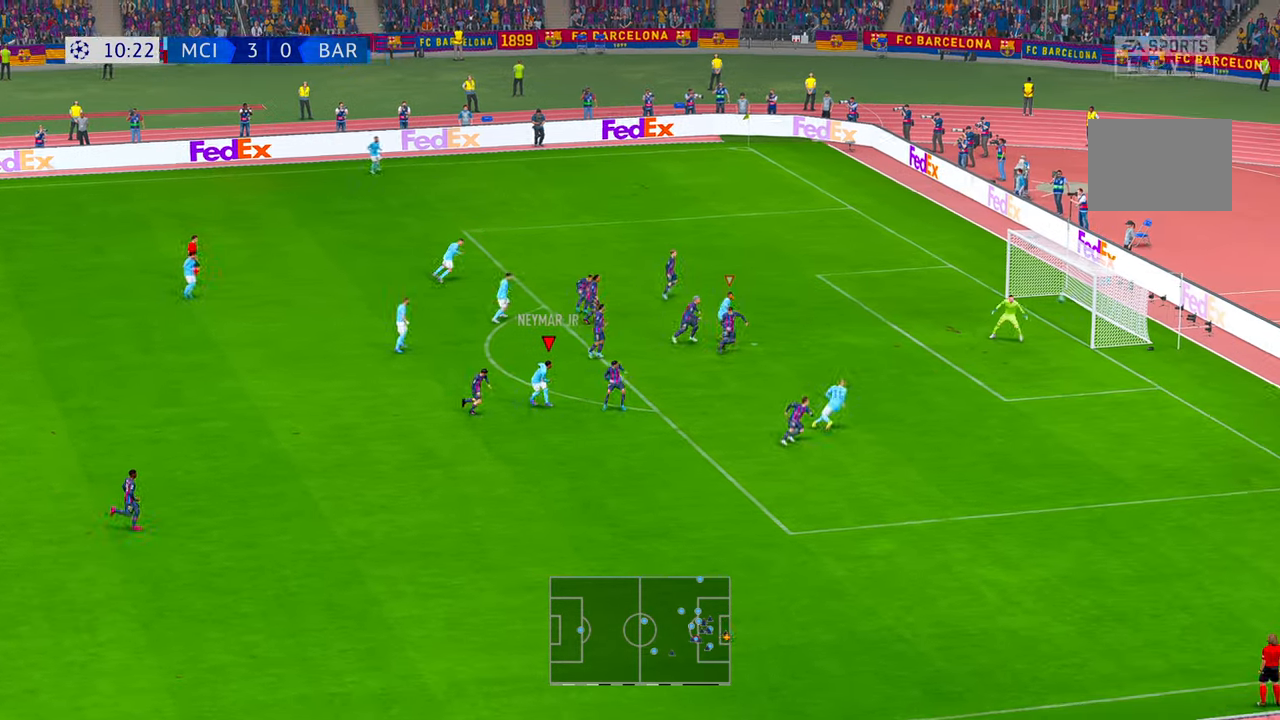
{"dt_ms": 500, "buttons": [], "left_stick": "down-right", "right_stick": "center", "events": [[216, "left_stick", "right"], [500, "left_stick", "down-right"]]}
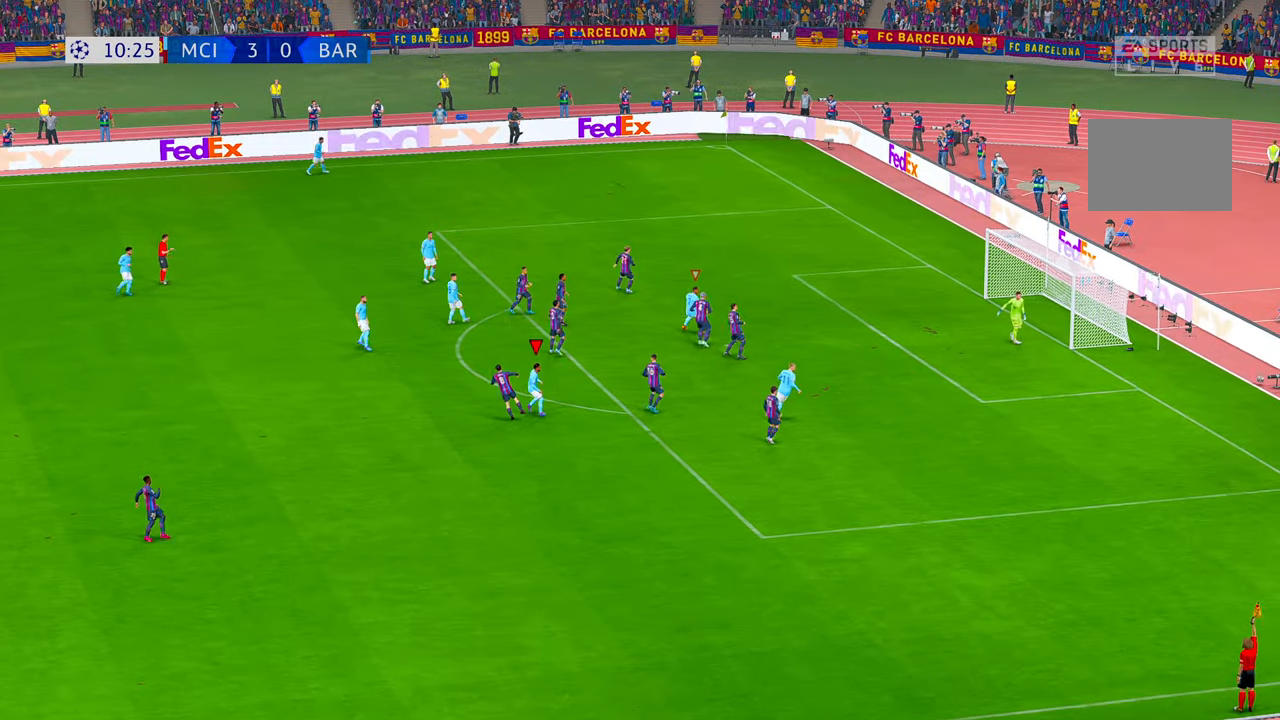
{"dt_ms": 500, "buttons": [], "left_stick": "center", "right_stick": "center", "events": [[200, "left_stick", "center"]]}